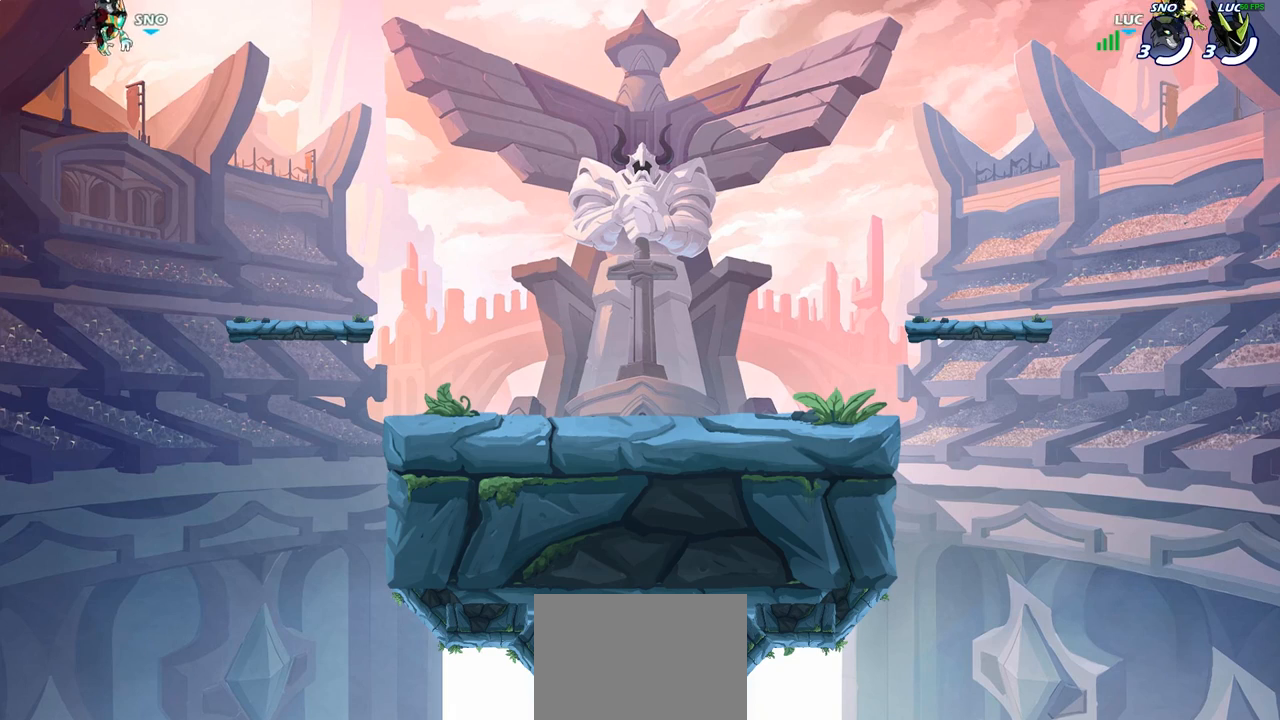
Gameplay with a controller (PlayStation layout); each line is a JSON object with the inputs held at the frame after it. "events" lists button and stick changes between this image and that frame as [ms after this image, input, new state], when the widget could be followed in between.
{"buttons": ["SELECT"], "left_stick": "center", "right_stick": "center", "events": [[283, "SELECT", "down"]]}
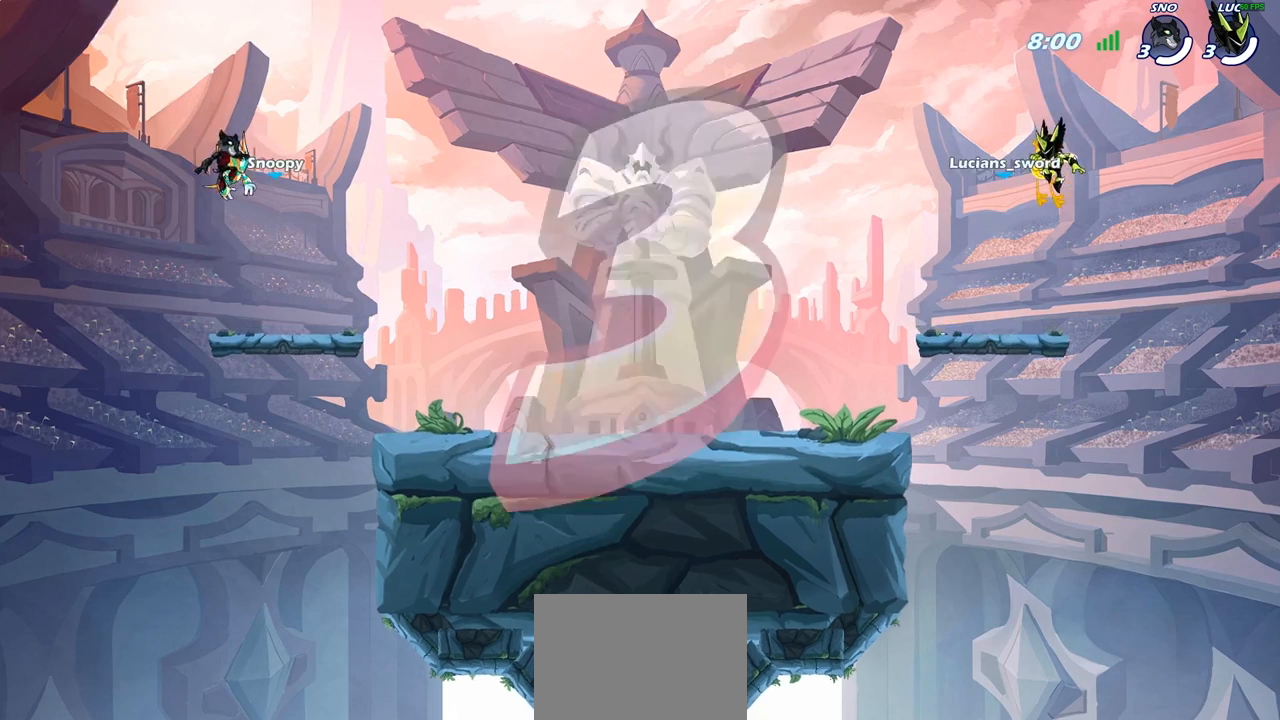
{"buttons": ["SELECT"], "left_stick": "center", "right_stick": "center", "events": []}
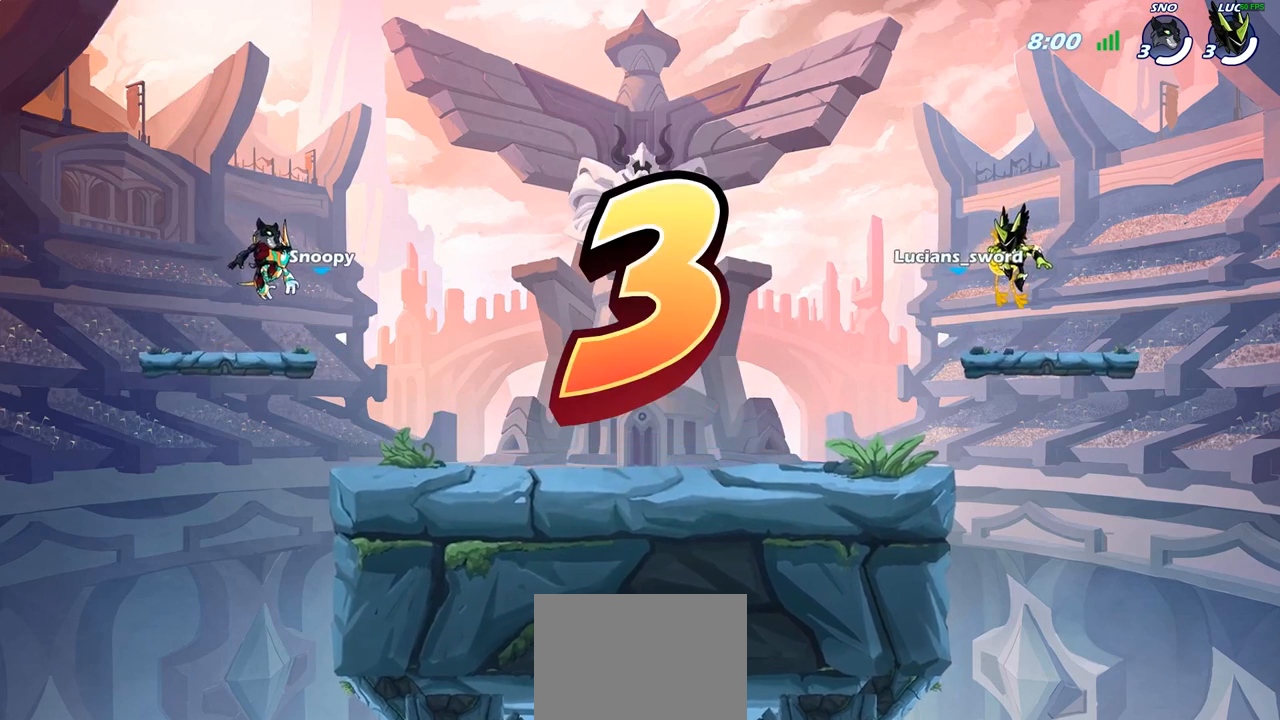
{"buttons": ["SELECT"], "left_stick": "center", "right_stick": "center", "events": []}
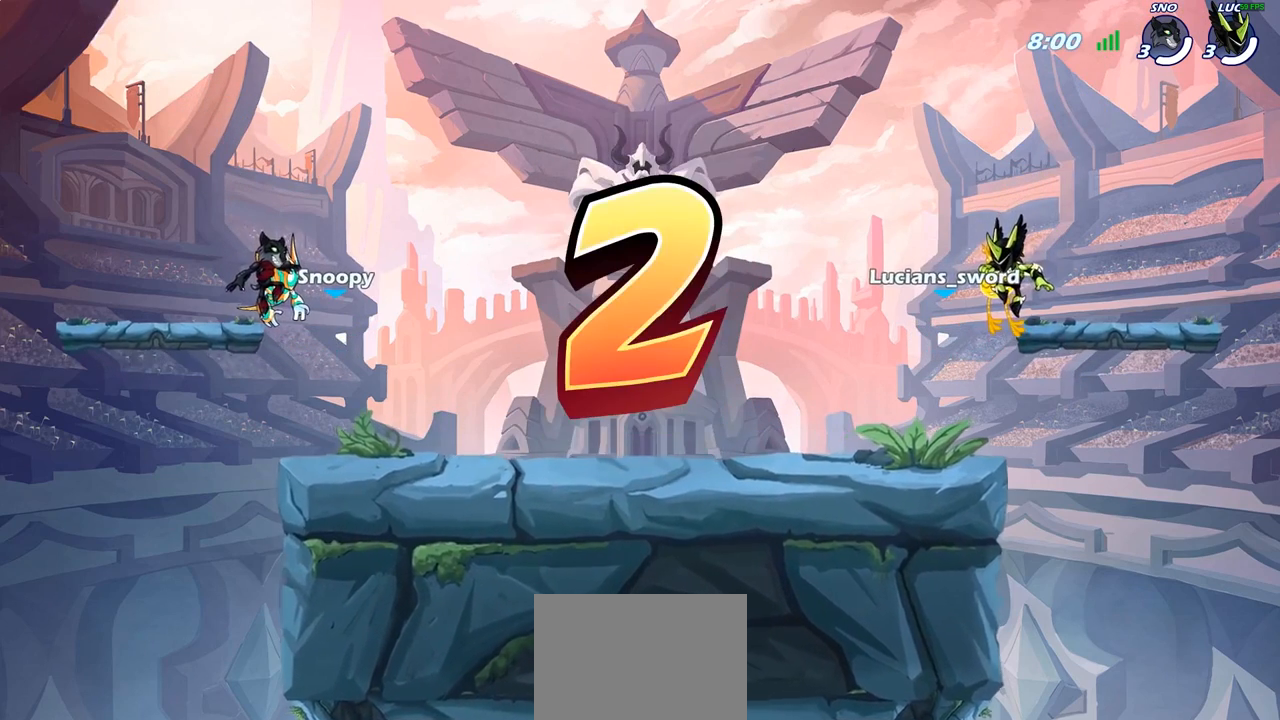
{"buttons": [], "left_stick": "center", "right_stick": "center", "events": [[300, "SELECT", "up"]]}
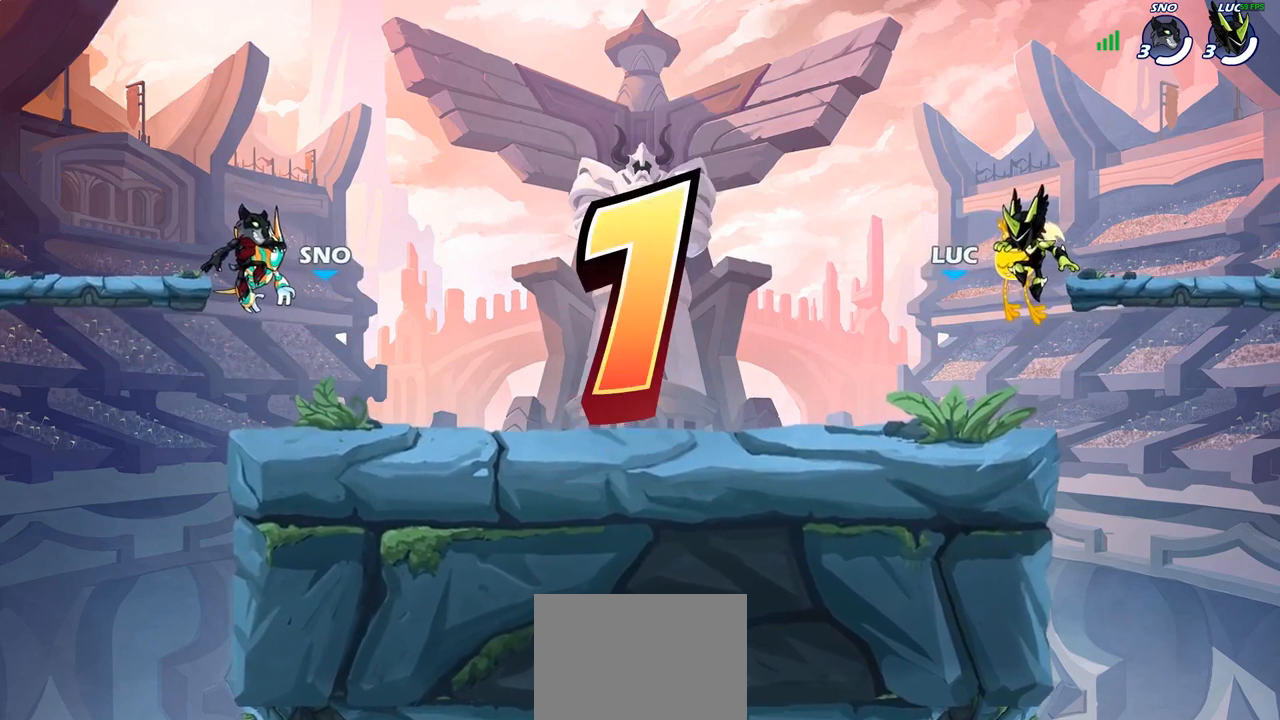
{"buttons": [], "left_stick": "center", "right_stick": "center", "events": []}
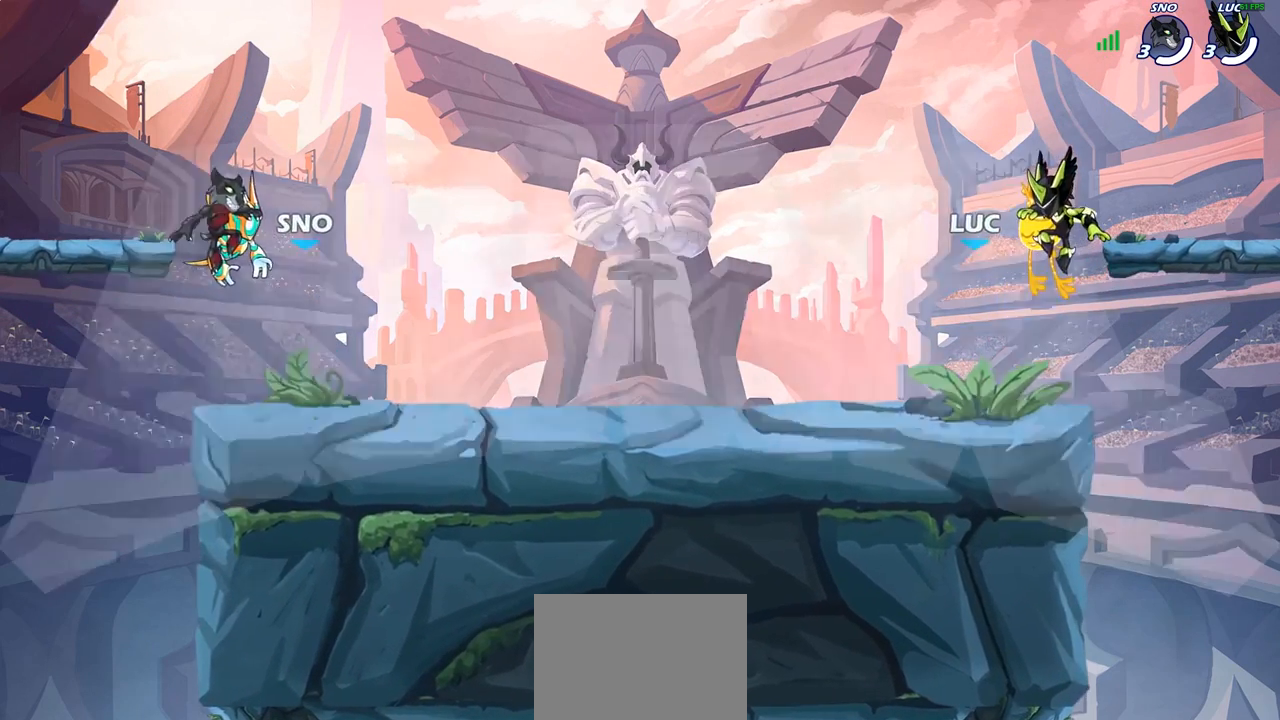
{"buttons": ["SELECT"], "left_stick": "center", "right_stick": "center", "events": [[67, "SELECT", "down"]]}
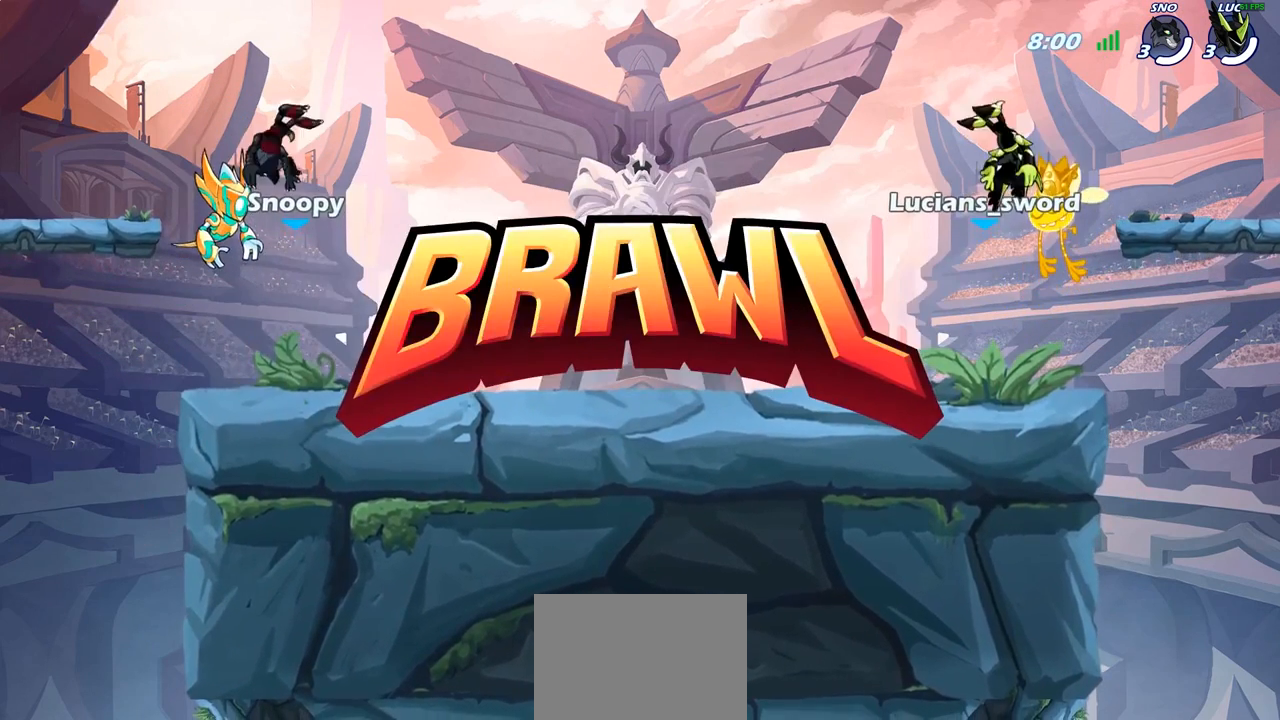
{"buttons": ["SELECT"], "left_stick": "center", "right_stick": "down-left", "events": [[367, "right_stick", "down-left"]]}
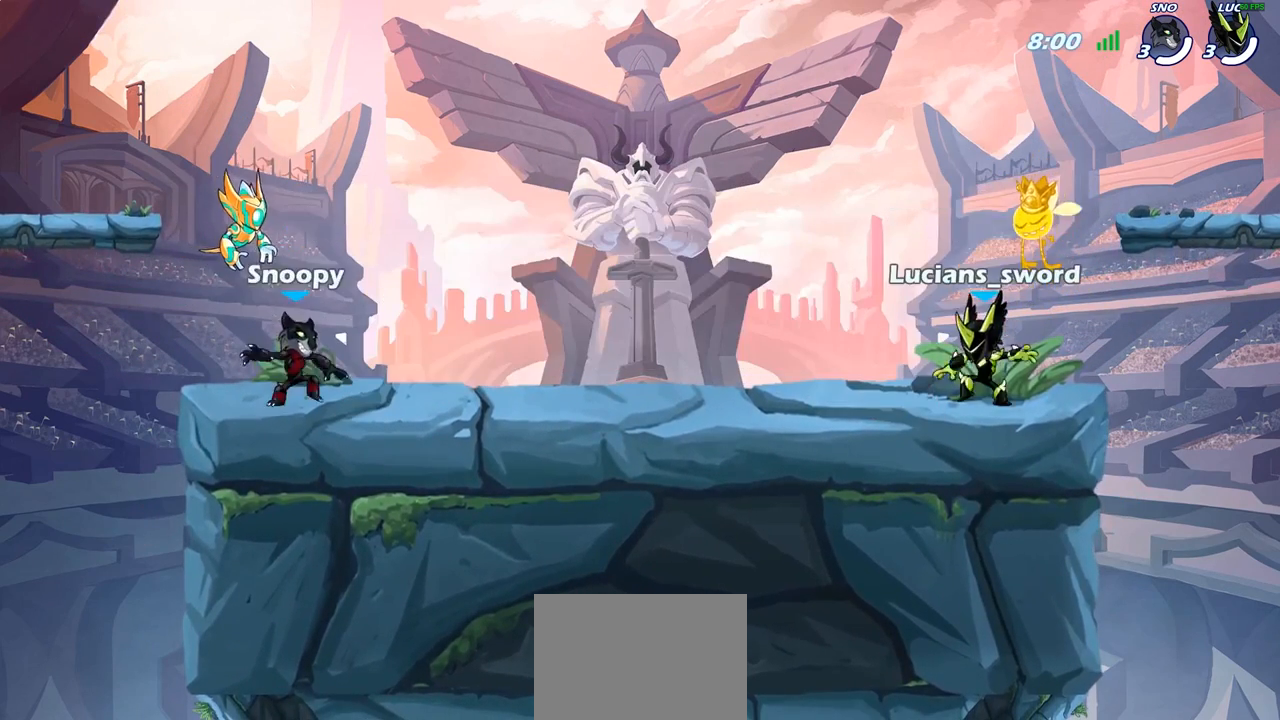
{"buttons": [], "left_stick": "center", "right_stick": "center", "events": [[17, "right_stick", "center"], [100, "right_stick", "left"], [217, "right_stick", "center"], [267, "right_stick", "left"], [383, "right_stick", "center"], [500, "SELECT", "up"]]}
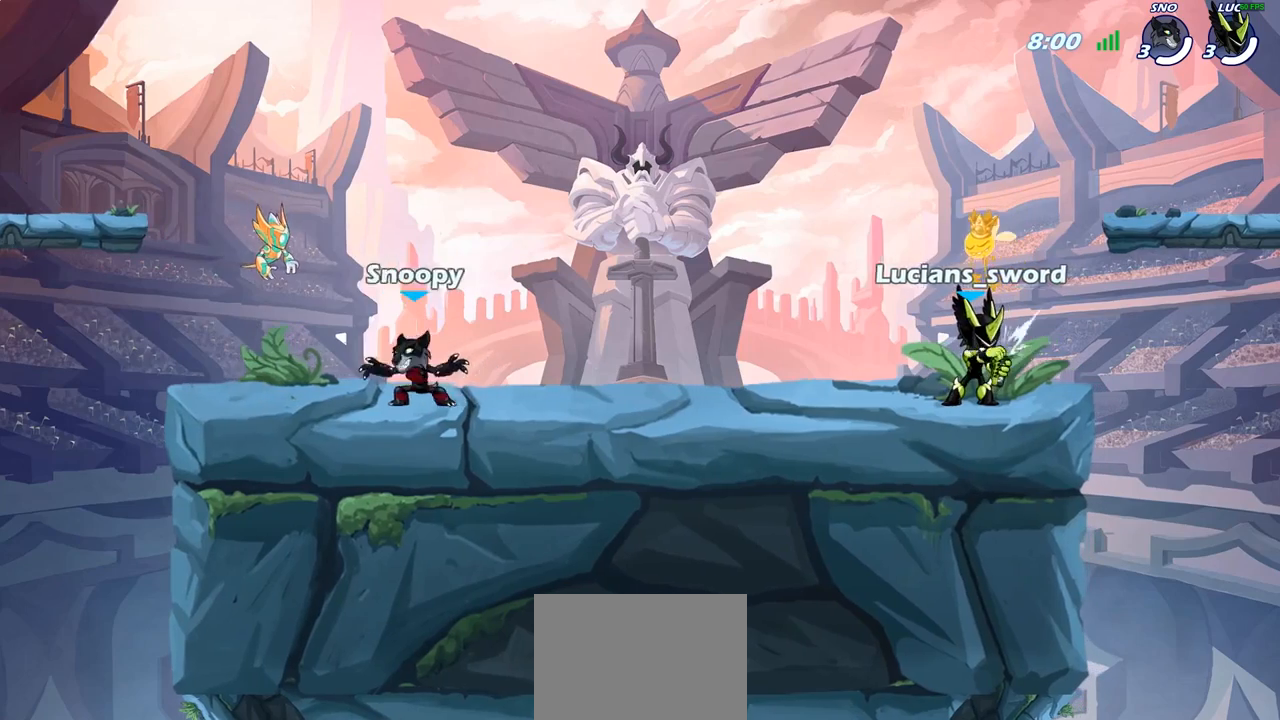
{"buttons": [], "left_stick": "center", "right_stick": "center", "events": []}
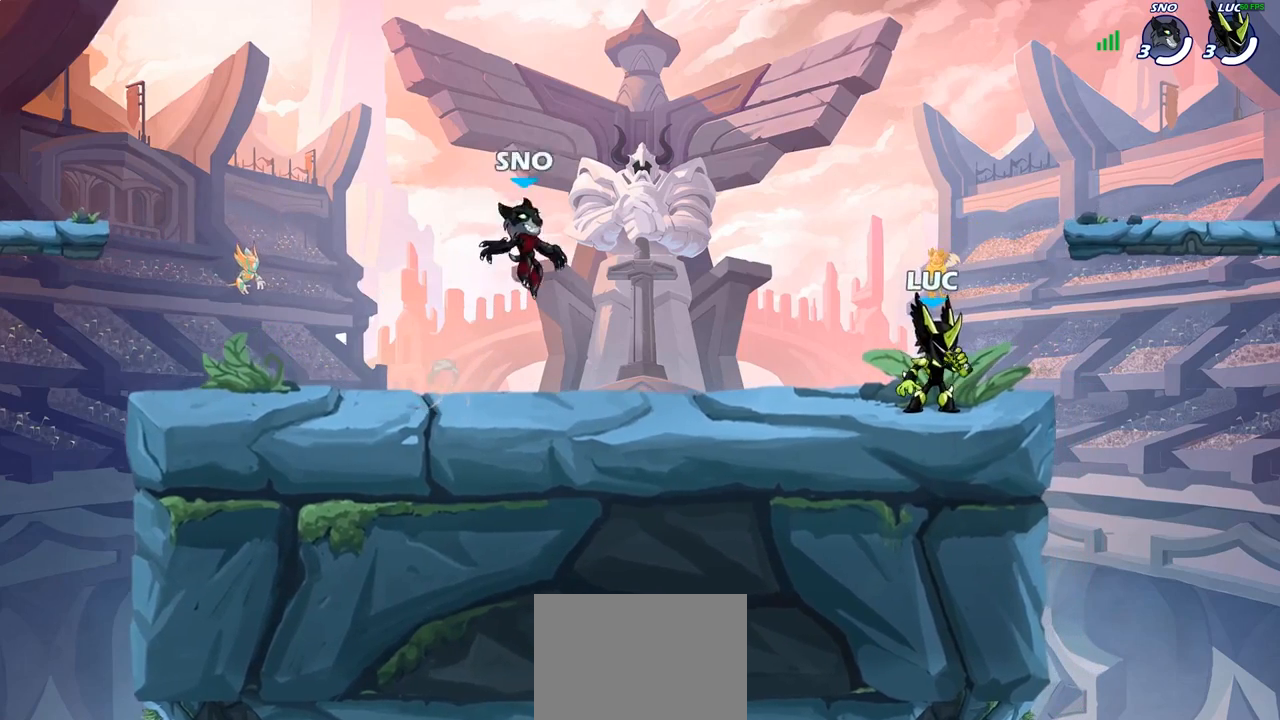
{"buttons": [], "left_stick": "center", "right_stick": "center", "events": []}
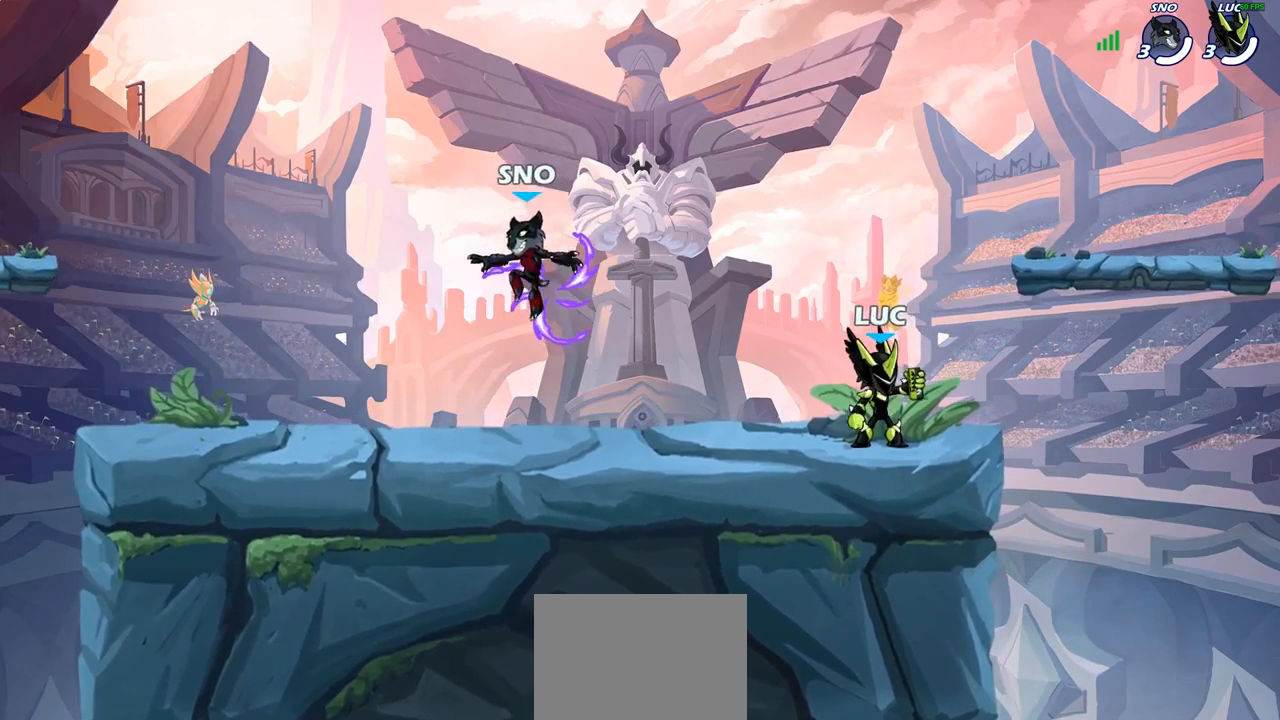
{"buttons": [], "left_stick": "center", "right_stick": "center", "events": [[333, "right_stick", "down-left"], [483, "right_stick", "center"]]}
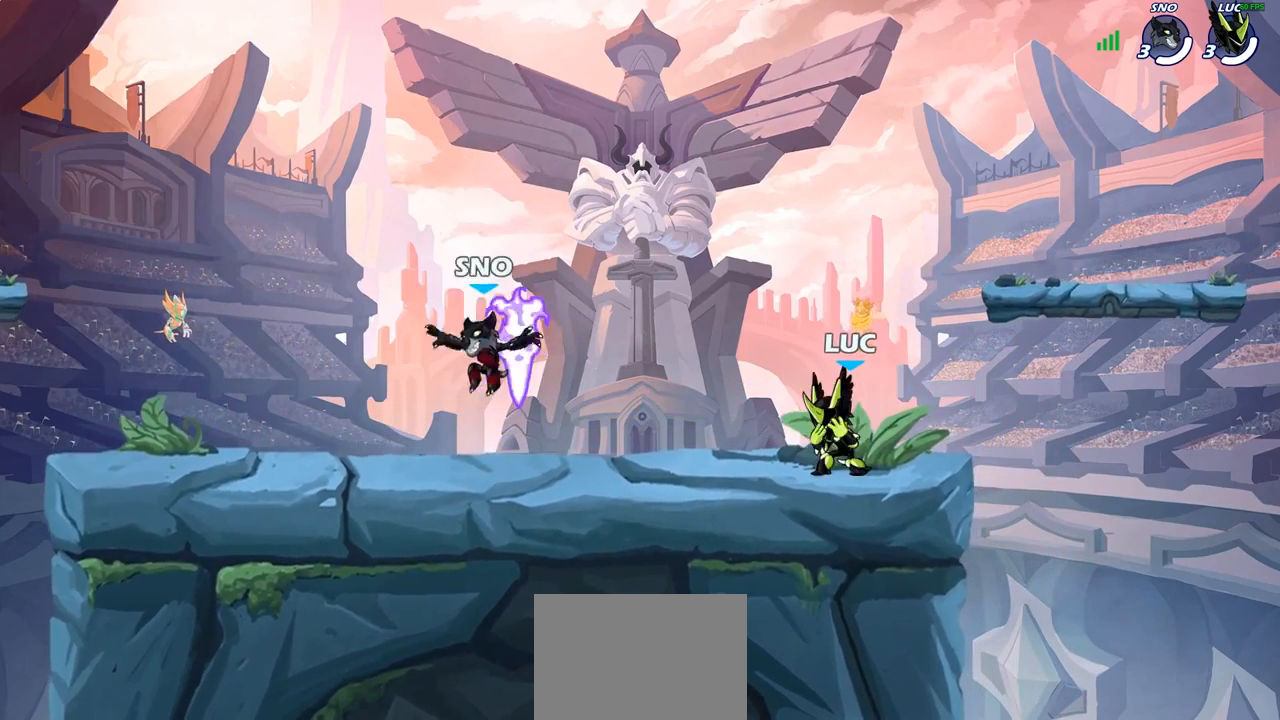
{"buttons": [], "left_stick": "center", "right_stick": "center", "events": [[33, "right_stick", "down-left"], [150, "right_stick", "center"], [200, "right_stick", "down-left"], [300, "right_stick", "center"]]}
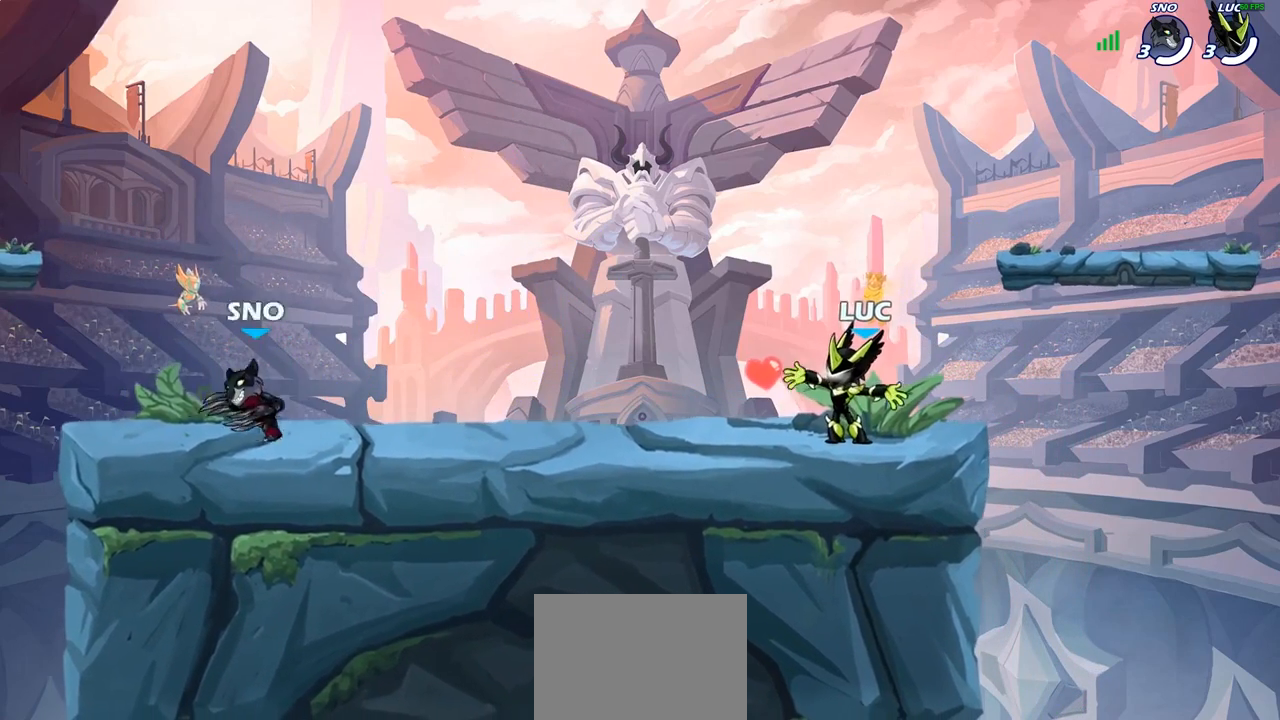
{"buttons": [], "left_stick": "center", "right_stick": "center", "events": []}
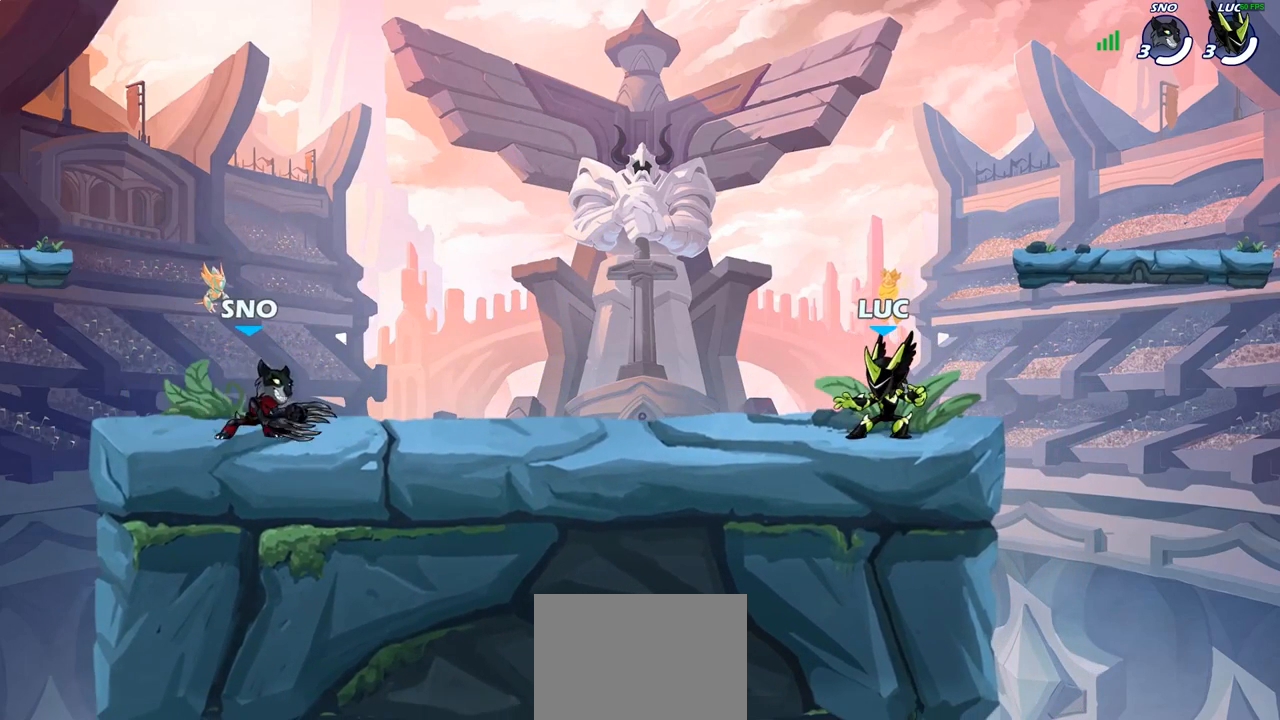
{"buttons": [], "left_stick": "down-right", "right_stick": "center", "events": [[150, "left_stick", "up-left"], [183, "R2", "down"], [200, "CROSS", "down"], [283, "CROSS", "up"], [317, "R2", "up"], [367, "left_stick", "down-left"], [467, "left_stick", "down-right"]]}
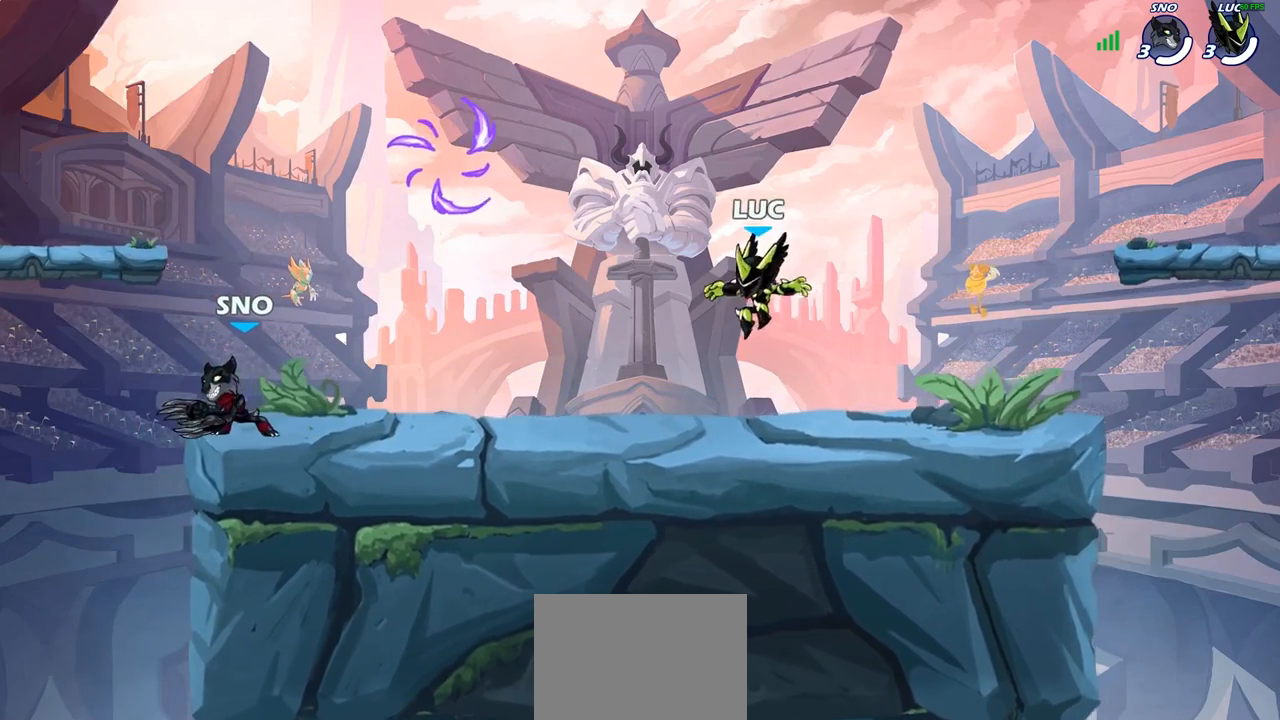
{"buttons": [], "left_stick": "up-left", "right_stick": "center"}
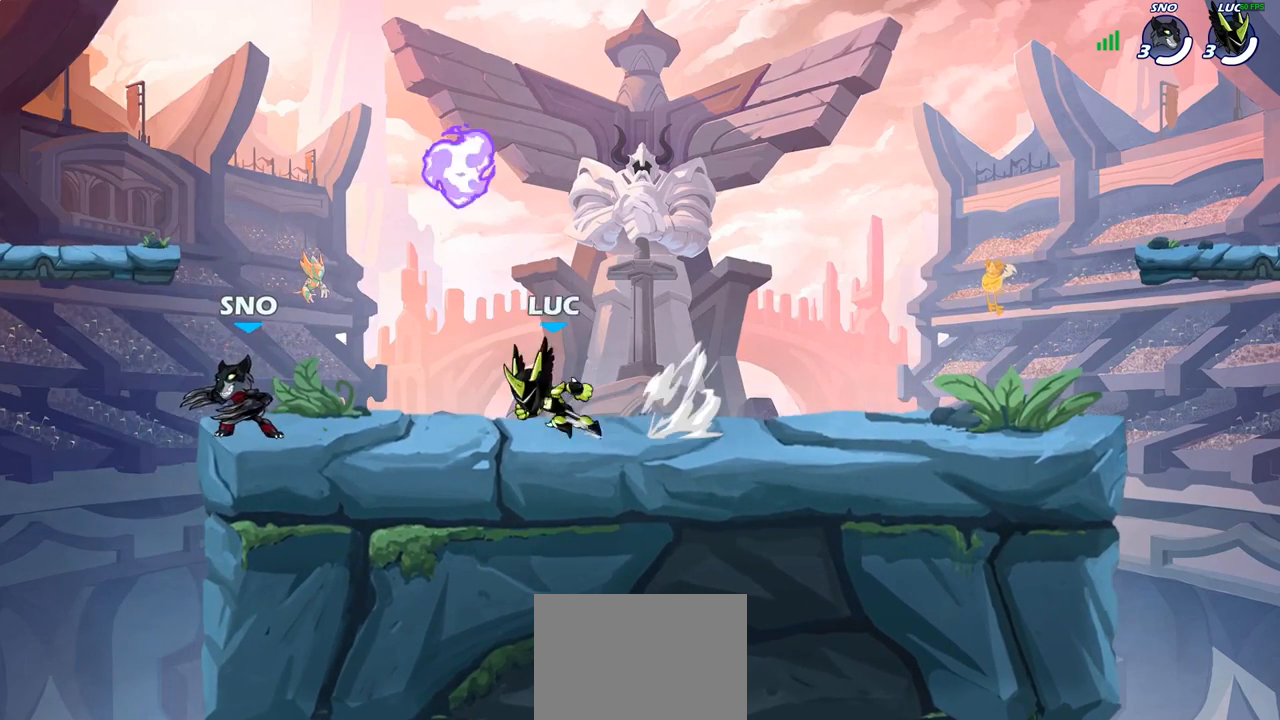
{"buttons": [], "left_stick": "down-left", "right_stick": "center", "events": [[17, "left_stick", "up-right"], [100, "CROSS", "down"], [167, "CROSS", "up"], [233, "R1", "down"], [350, "R1", "up"], [383, "left_stick", "down-left"]]}
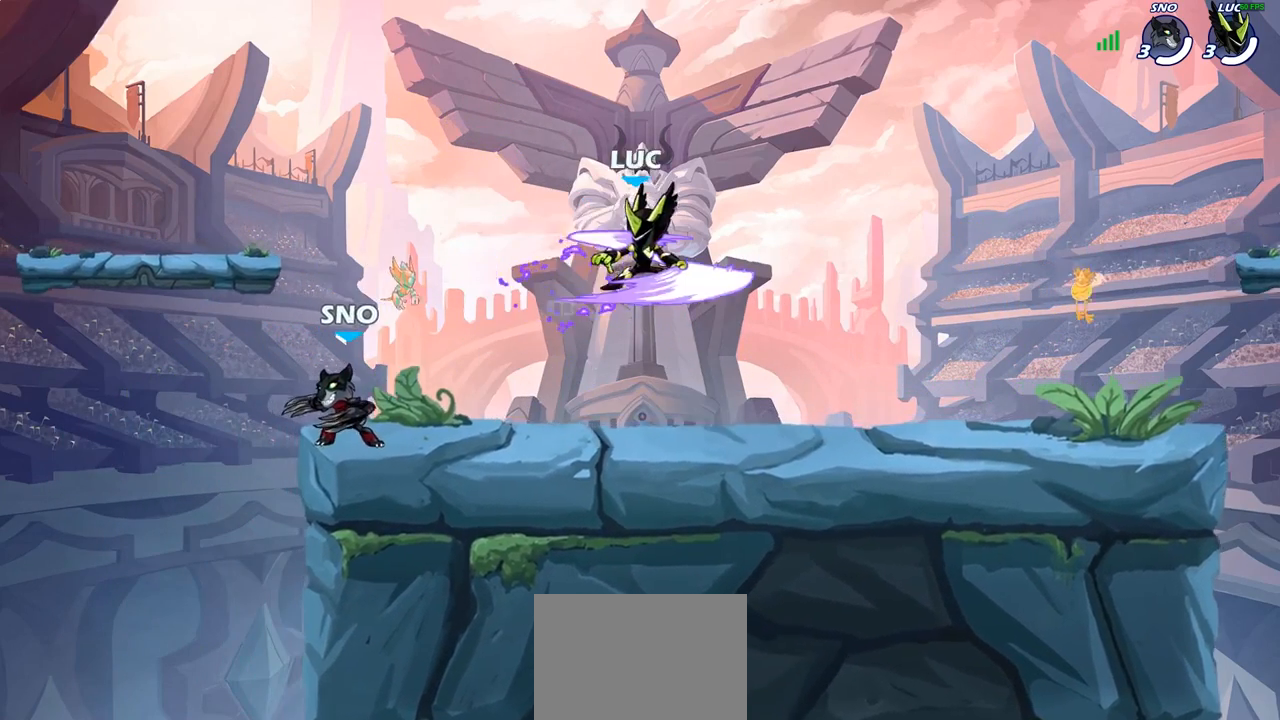
{"buttons": ["R2"], "left_stick": "right", "right_stick": "center", "events": [[67, "left_stick", "right"], [183, "left_stick", "left"], [300, "left_stick", "up-right"], [383, "left_stick", "right"], [433, "R2", "down"]]}
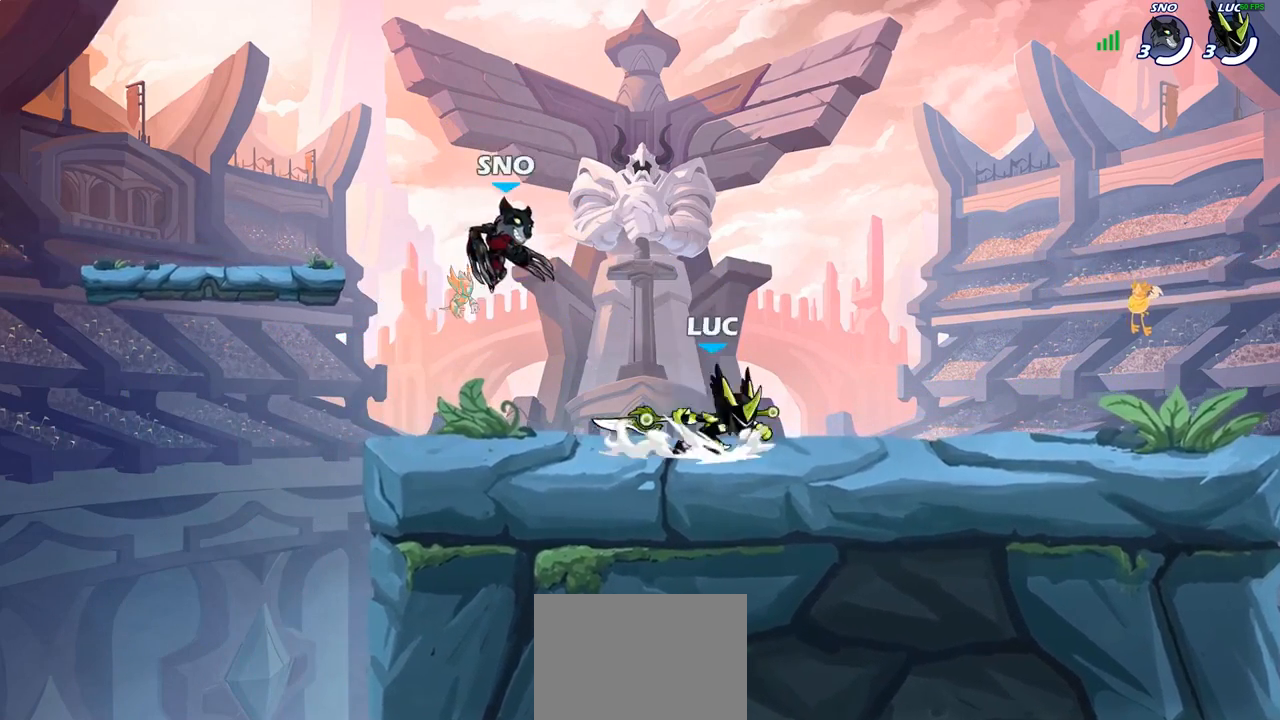
{"buttons": [], "left_stick": "right", "right_stick": "center", "events": [[117, "R2", "up"], [150, "left_stick", "up"], [233, "left_stick", "center"], [333, "left_stick", "right"]]}
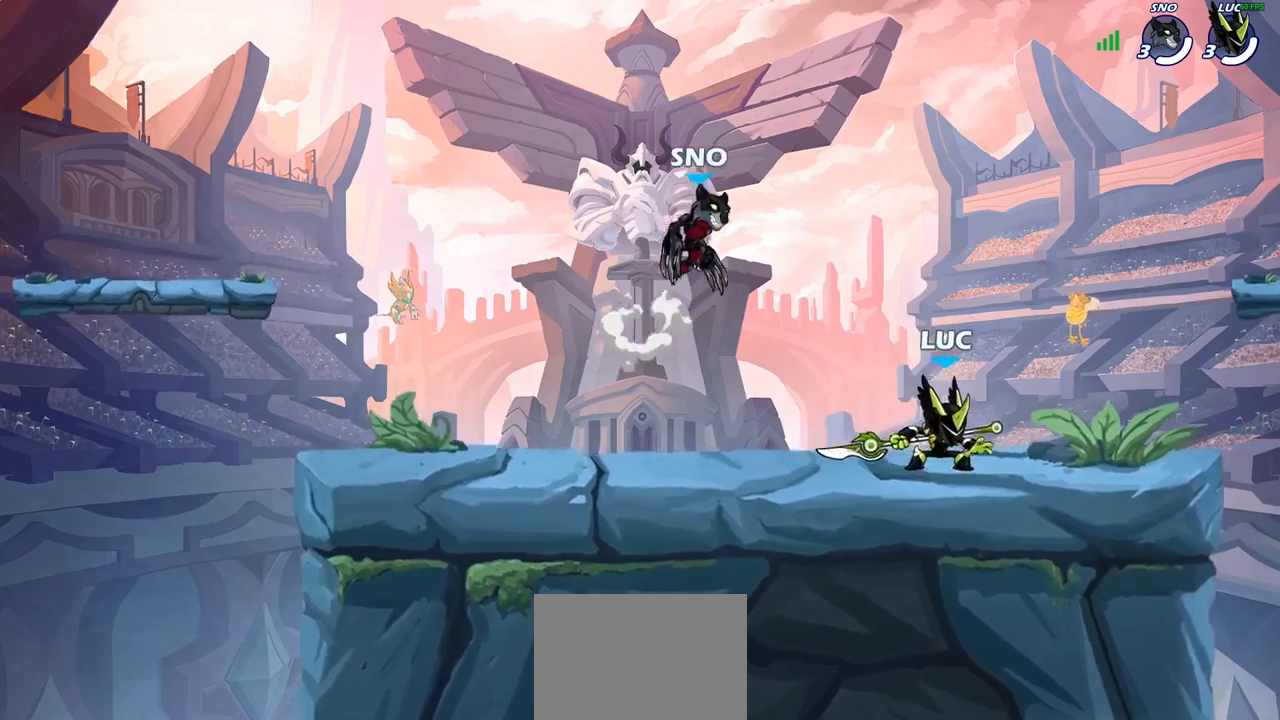
{"buttons": ["SQUARE"], "left_stick": "up-left", "right_stick": "down-left", "events": [[167, "left_stick", "up-left"], [383, "CROSS", "down"], [467, "SQUARE", "down"], [500, "CROSS", "up"], [500, "right_stick", "down-left"]]}
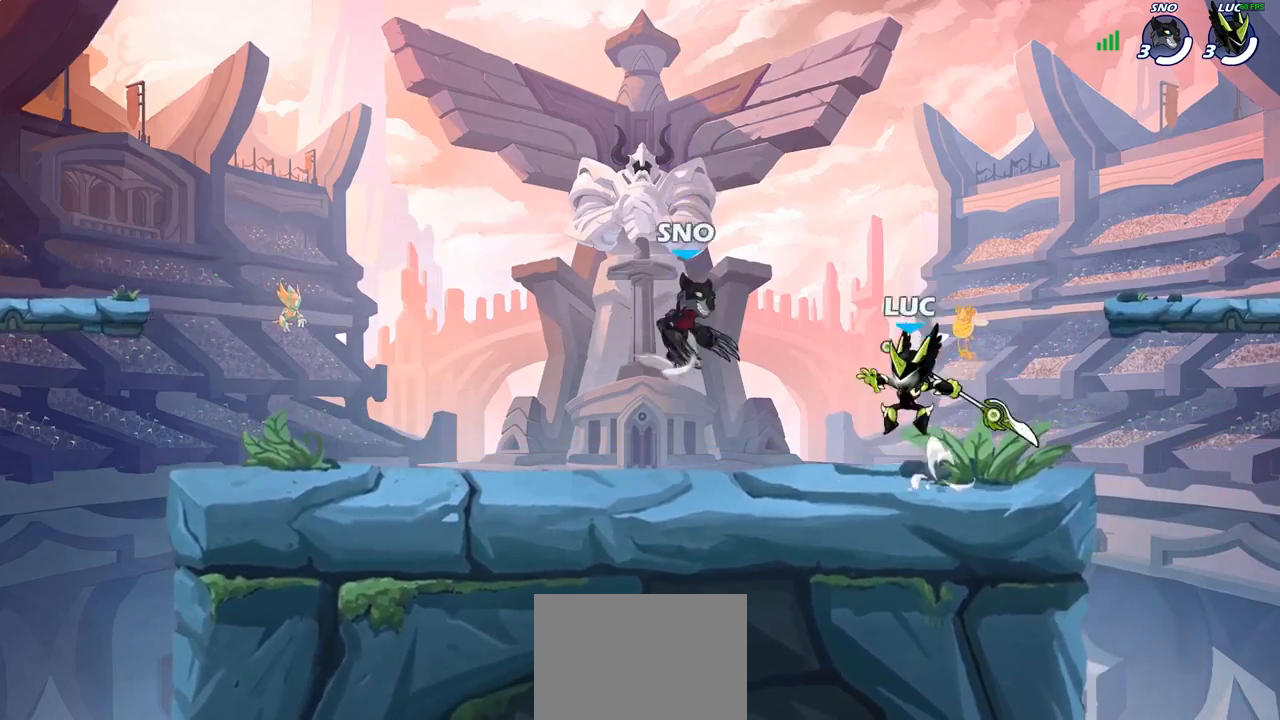
{"buttons": [], "left_stick": "up-left", "right_stick": "center", "events": [[17, "left_stick", "center"], [33, "SQUARE", "up"], [33, "right_stick", "center"], [333, "left_stick", "left"], [483, "left_stick", "up-left"]]}
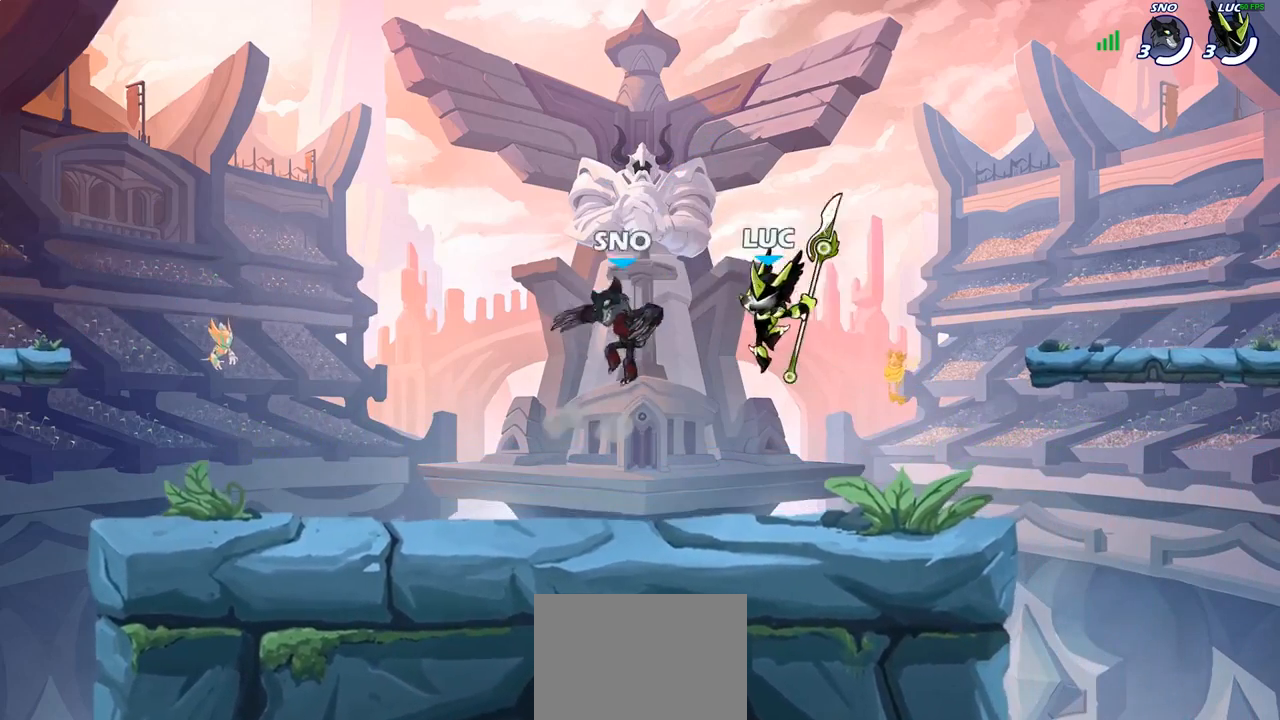
{"buttons": [], "left_stick": "down-left", "right_stick": "center"}
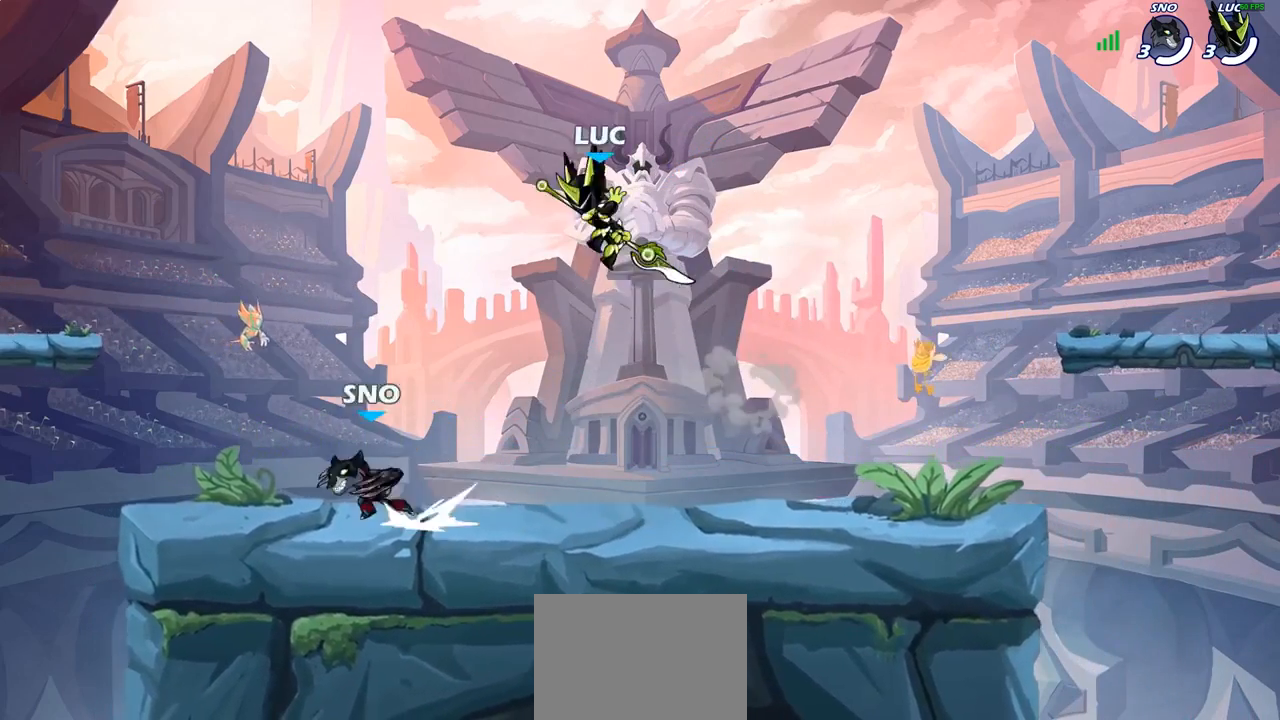
{"buttons": [], "left_stick": "center", "right_stick": "center", "events": [[33, "left_stick", "down-right"], [133, "left_stick", "up-left"], [183, "CROSS", "down"], [350, "CROSS", "up"], [500, "left_stick", "center"]]}
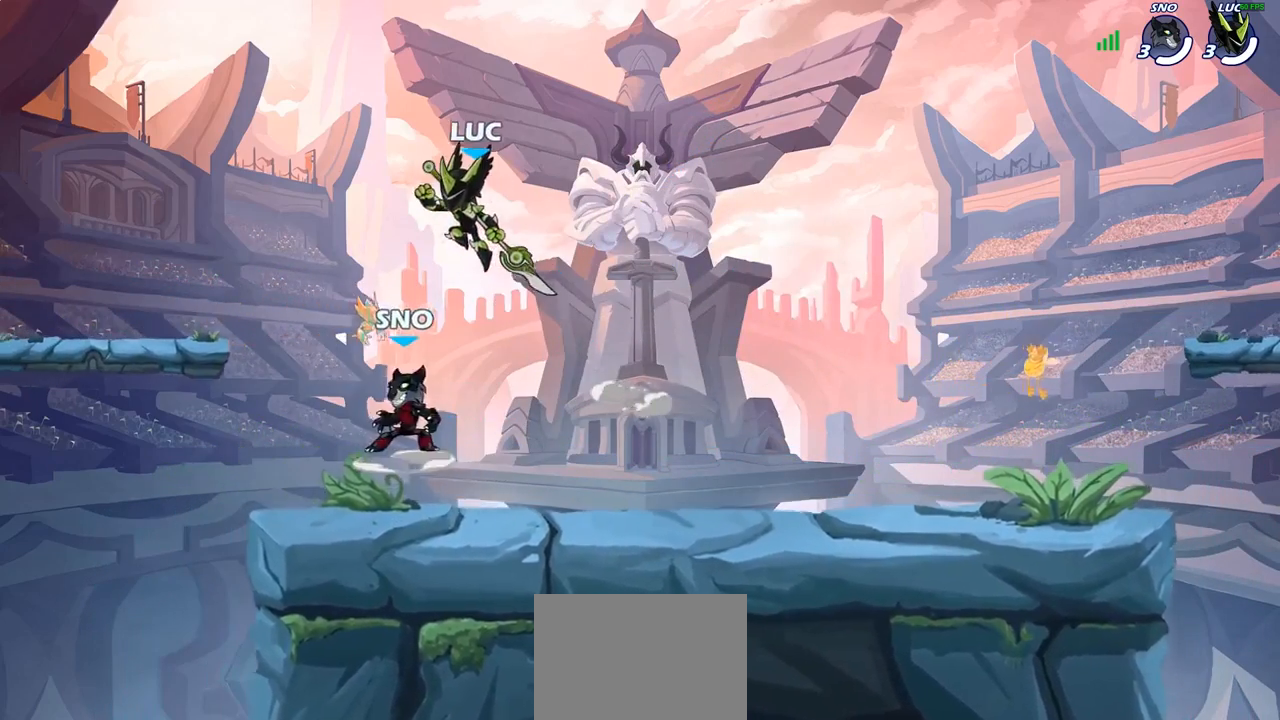
{"buttons": [], "left_stick": "center", "right_stick": "center", "events": [[33, "left_stick", "down"], [217, "SQUARE", "down"], [217, "left_stick", "center"], [300, "SQUARE", "up"]]}
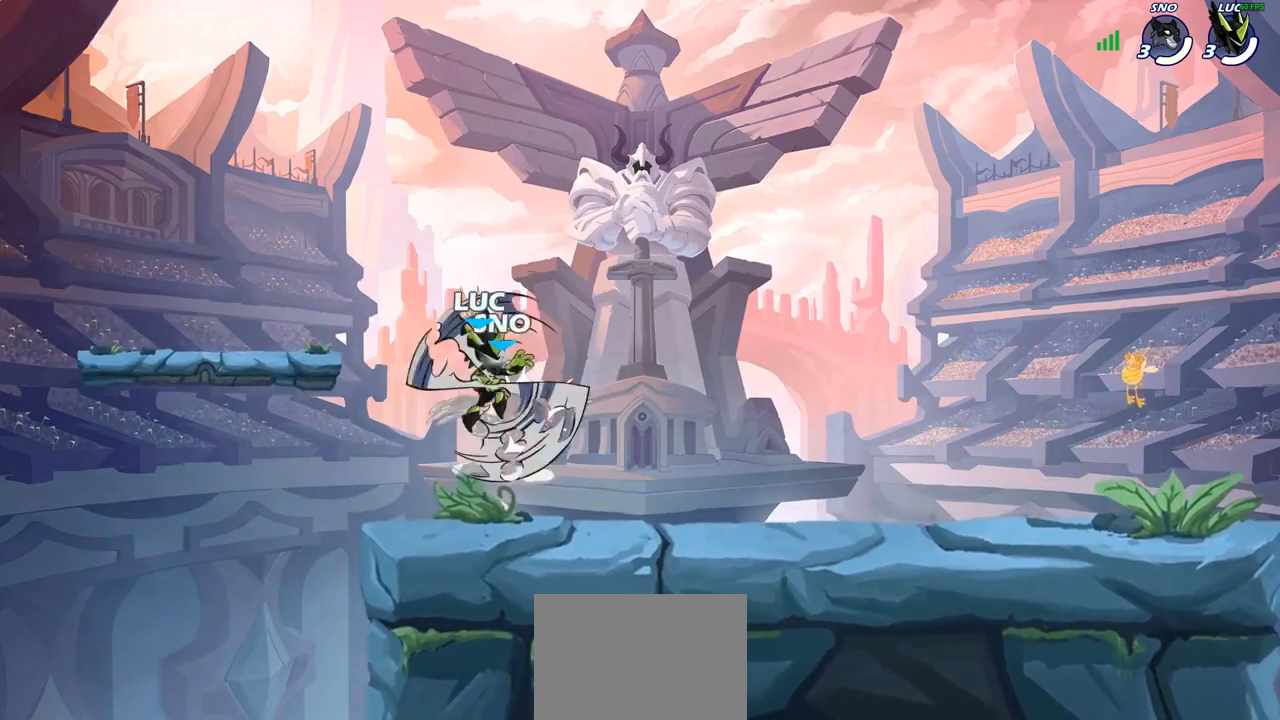
{"buttons": ["CROSS"], "left_stick": "up-left", "right_stick": "center", "events": [[217, "left_stick", "left"], [333, "left_stick", "up-left"], [467, "CROSS", "down"]]}
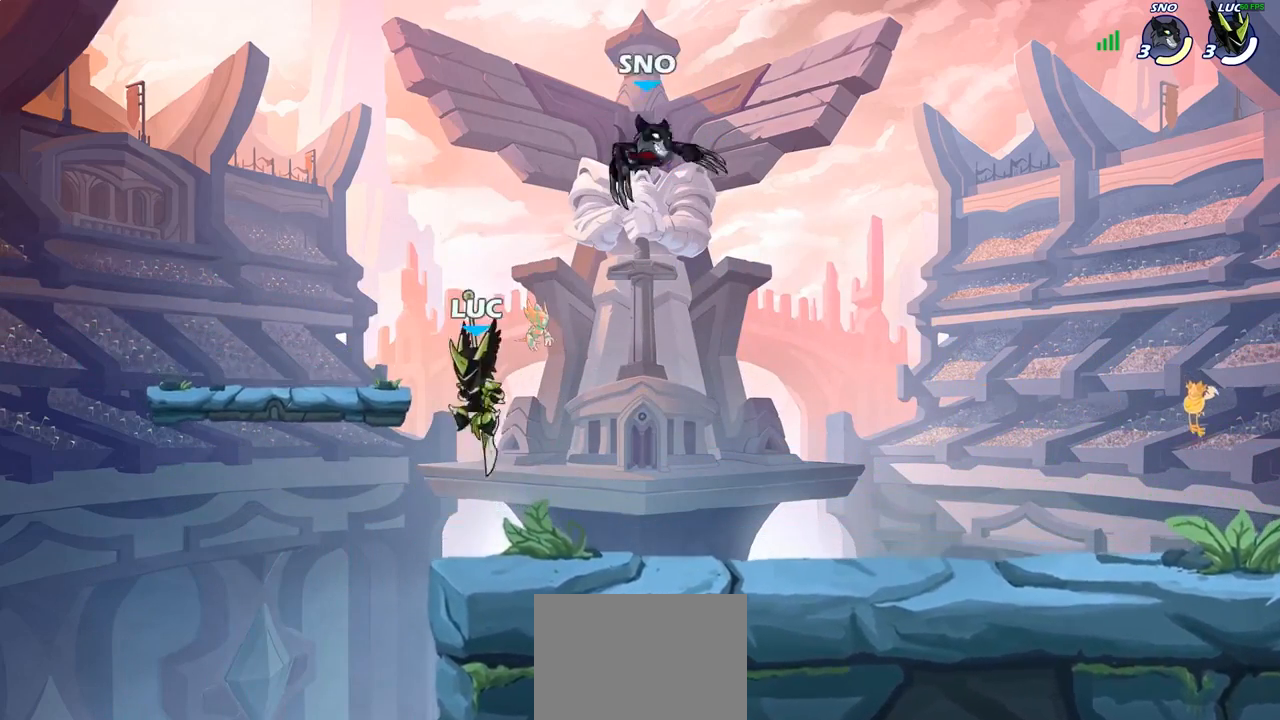
{"buttons": [], "left_stick": "up-right", "right_stick": "center", "events": [[50, "left_stick", "up-right"], [67, "CROSS", "up"], [317, "left_stick", "up-left"], [450, "left_stick", "up-right"]]}
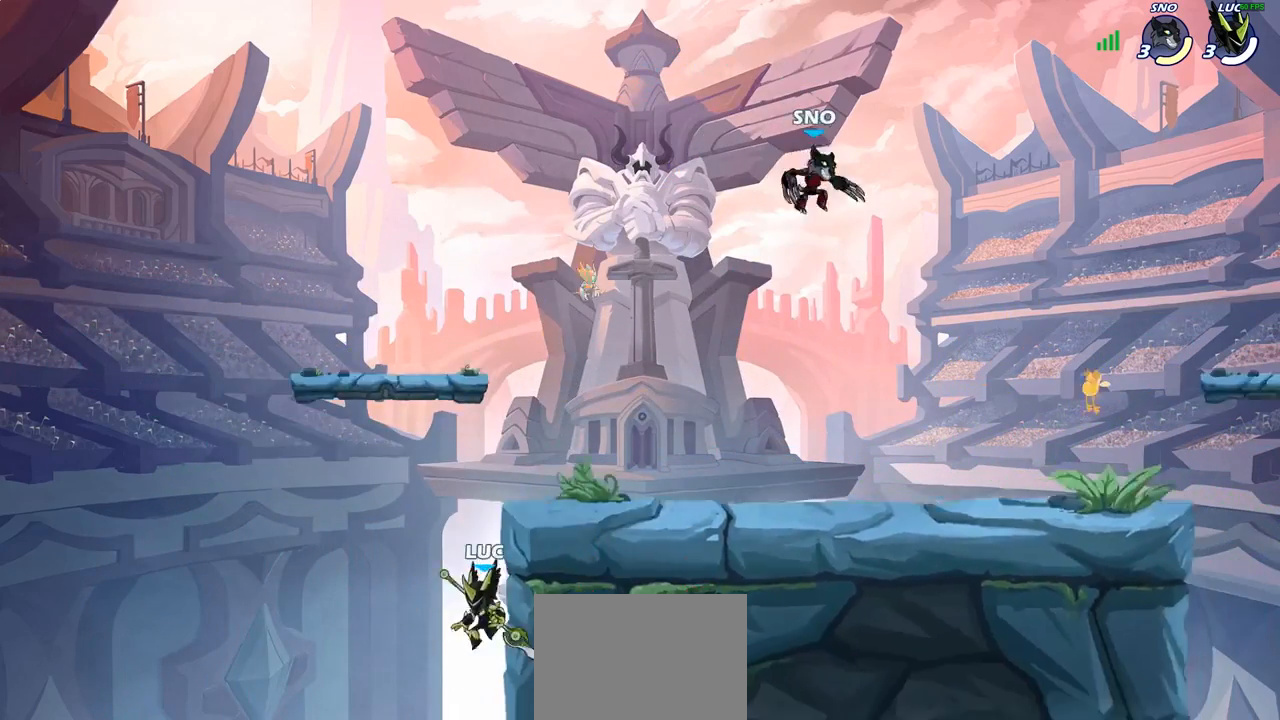
{"buttons": ["CIRCLE"], "left_stick": "up-right", "right_stick": "center", "events": [[17, "left_stick", "right"], [133, "CROSS", "down"], [300, "CROSS", "up"], [300, "left_stick", "up-left"], [383, "CROSS", "down"], [450, "left_stick", "up-right"], [467, "CIRCLE", "down"], [483, "CROSS", "up"]]}
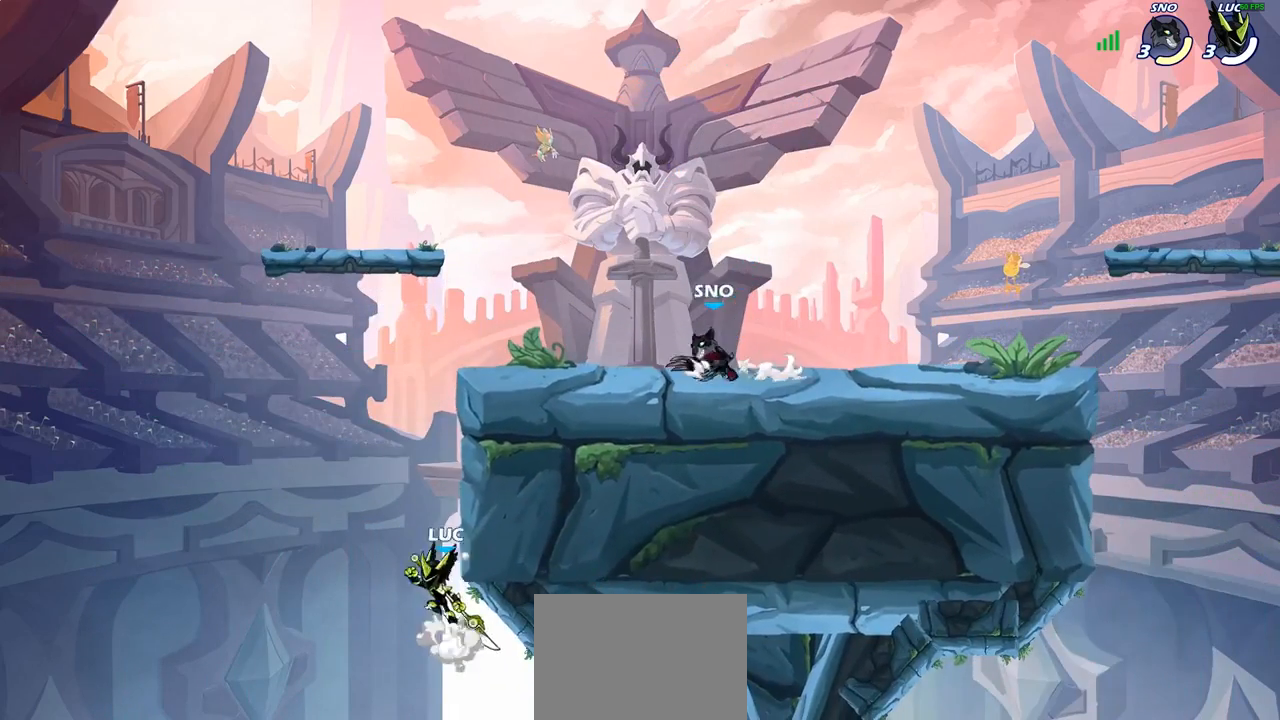
{"buttons": [], "left_stick": "left", "right_stick": "center", "events": [[117, "CIRCLE", "up"], [150, "left_stick", "up-left"], [283, "left_stick", "left"]]}
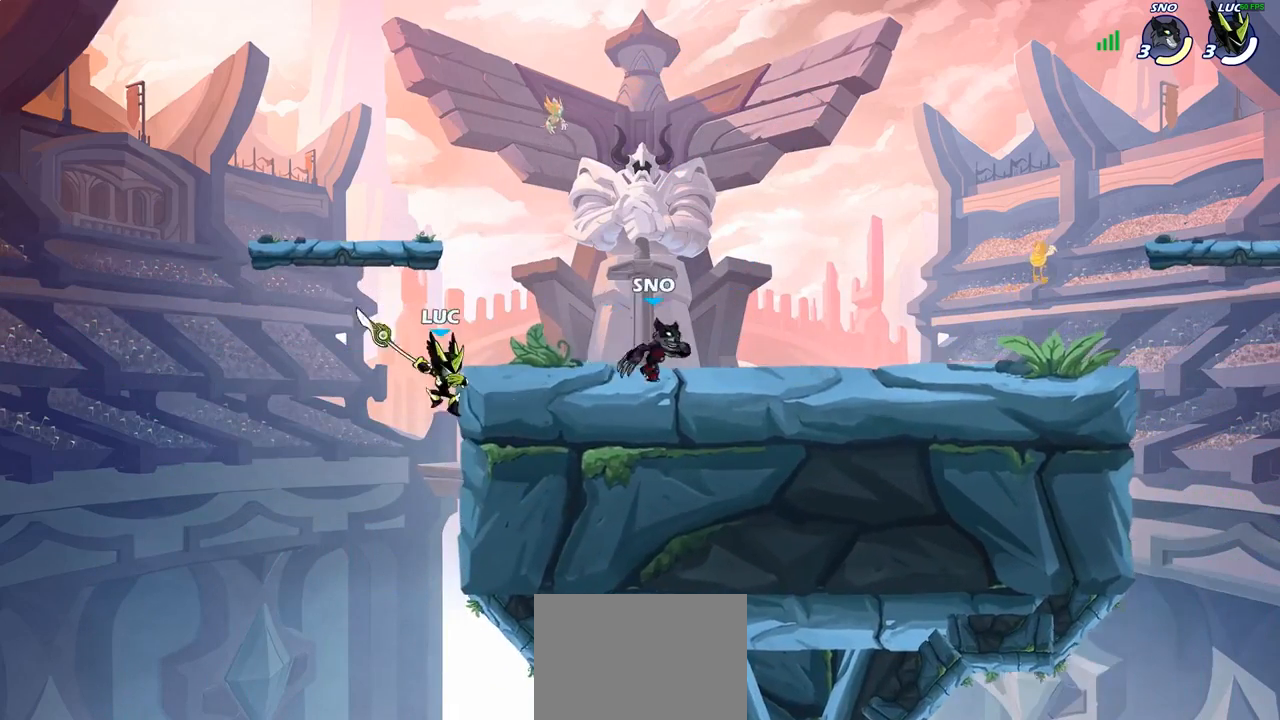
{"buttons": ["CROSS"], "left_stick": "up-right", "right_stick": "center", "events": [[100, "left_stick", "up-left"], [333, "CROSS", "down"], [467, "left_stick", "up-right"]]}
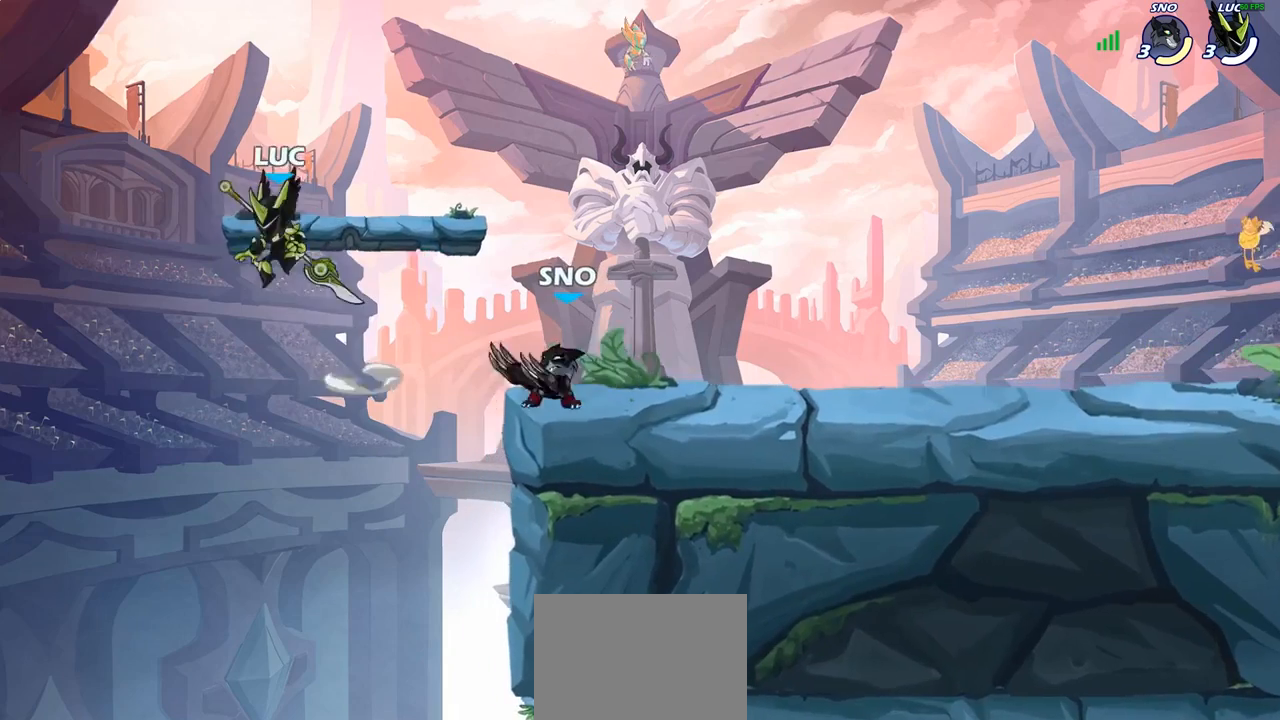
{"buttons": [], "left_stick": "up-left", "right_stick": "center", "events": [[100, "CROSS", "up"], [200, "left_stick", "down-right"], [417, "left_stick", "up-left"]]}
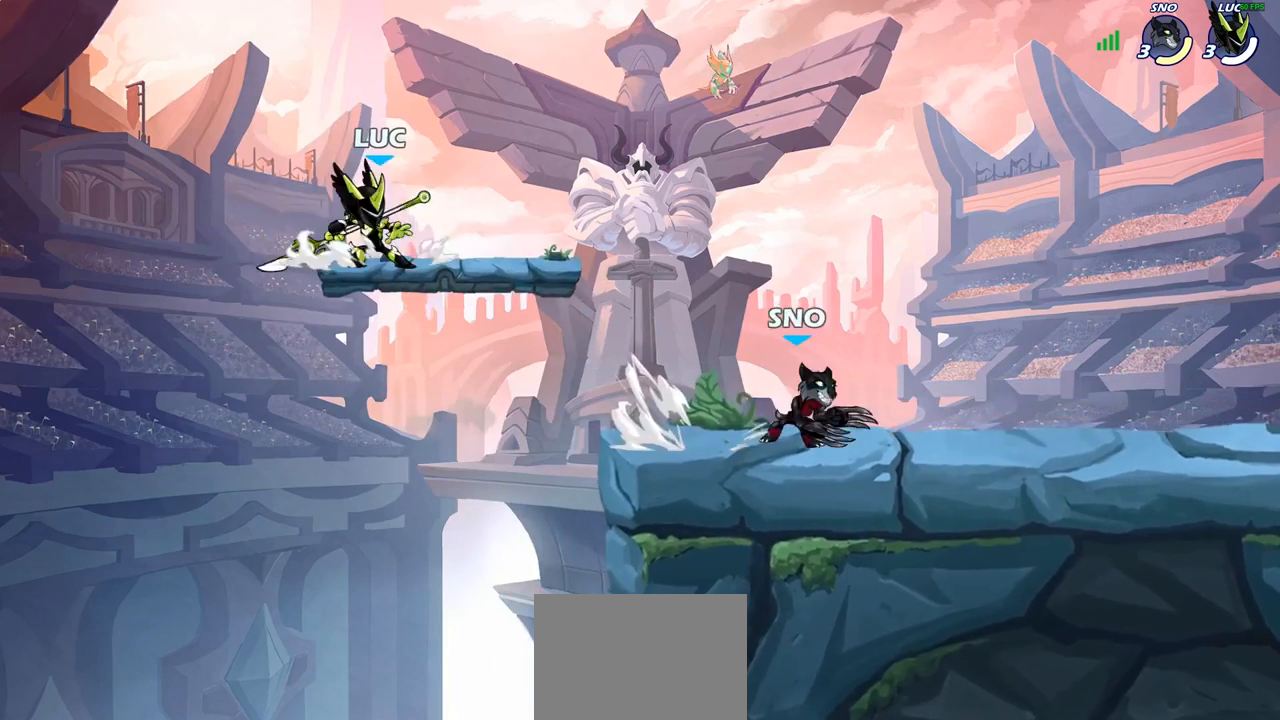
{"buttons": [], "left_stick": "center", "right_stick": "down-right", "events": [[117, "left_stick", "up-right"], [217, "left_stick", "center"], [267, "right_stick", "down-right"]]}